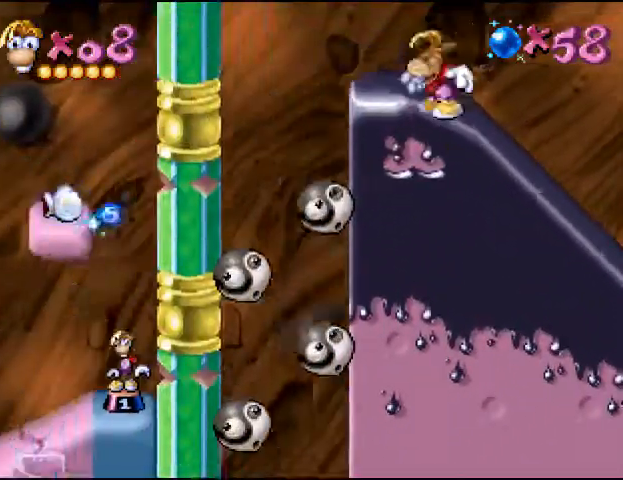
Gameplay with a controller (PlayStation layout); each line is a JSON object with the inputs held at the frame after it. "events" lists button and stick changes between this image and that frame as [ms after this image, input, new state], when the widget could be followed in between. Not read: L3 R3 left_stick right_stick.
{"buttons": [], "events": [[67, "CIRCLE", "down"], [167, "CIRCLE", "up"], [467, "DPAD_LEFT", "up"]]}
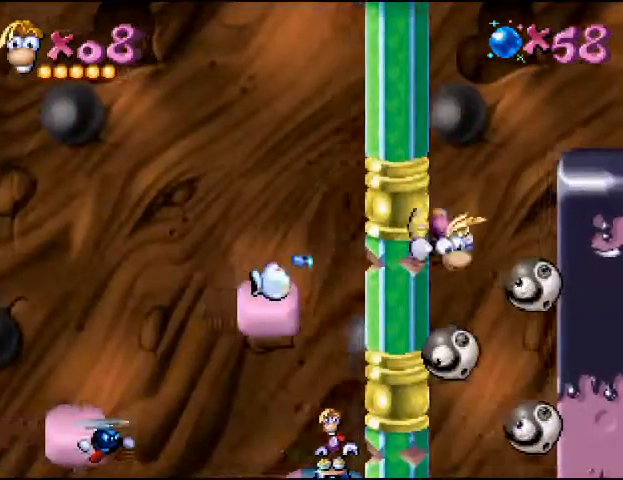
{"buttons": ["CIRCLE", "DPAD_LEFT"], "events": [[33, "CIRCLE", "down"], [33, "DPAD_RIGHT", "down"], [167, "CIRCLE", "up"], [233, "CIRCLE", "down"], [333, "CIRCLE", "up"], [333, "DPAD_RIGHT", "up"], [367, "DPAD_LEFT", "down"], [433, "CIRCLE", "down"]]}
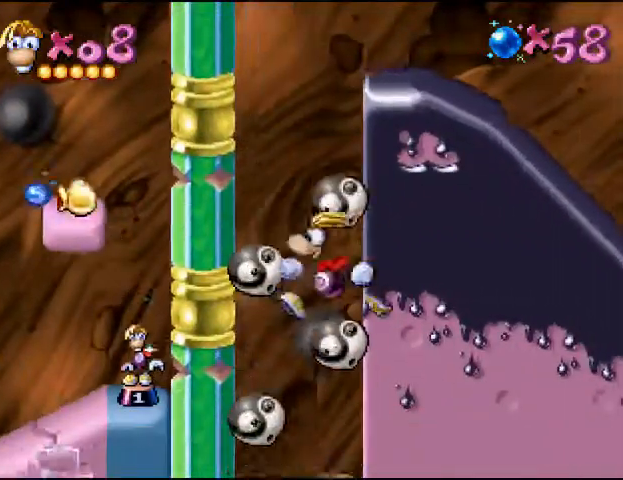
{"buttons": ["CIRCLE", "DPAD_RIGHT"], "events": [[67, "CIRCLE", "up"], [133, "CIRCLE", "down"], [167, "DPAD_LEFT", "up"], [200, "DPAD_RIGHT", "down"], [233, "CIRCLE", "up"], [300, "CIRCLE", "down"], [433, "CIRCLE", "up"], [500, "CIRCLE", "down"]]}
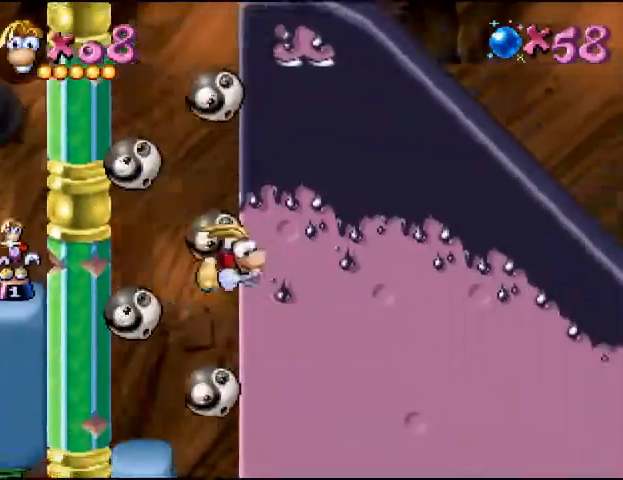
{"buttons": ["CIRCLE", "DPAD_RIGHT"], "events": [[67, "DPAD_RIGHT", "up"], [100, "DPAD_LEFT", "down"], [133, "CIRCLE", "up"], [200, "CIRCLE", "down"], [300, "CIRCLE", "up"], [367, "DPAD_LEFT", "up"], [400, "CIRCLE", "down"], [400, "DPAD_RIGHT", "down"]]}
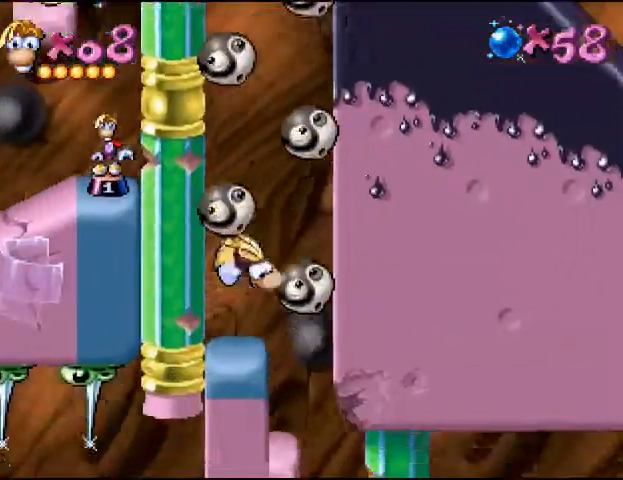
{"buttons": [], "events": [[33, "CIRCLE", "up"], [100, "CIRCLE", "down"], [200, "CIRCLE", "up"], [233, "DPAD_RIGHT", "up"]]}
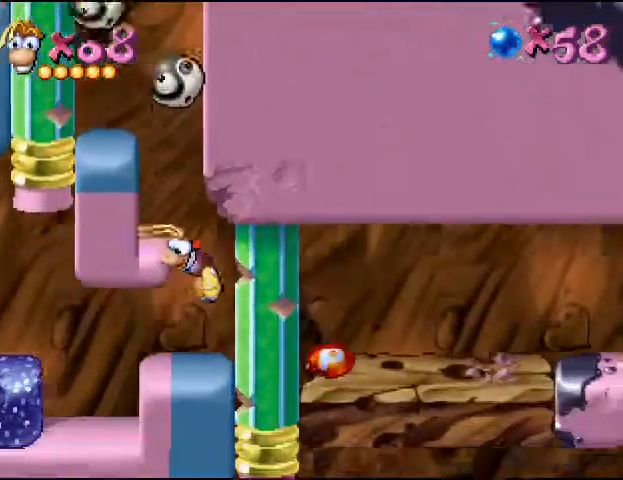
{"buttons": [], "events": [[100, "DPAD_LEFT", "down"], [467, "DPAD_LEFT", "up"]]}
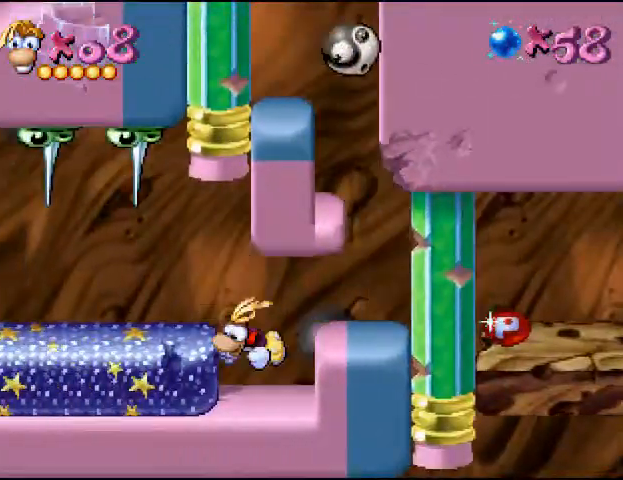
{"buttons": [], "events": [[133, "CROSS", "down"], [133, "DPAD_LEFT", "down"], [233, "CROSS", "up"], [300, "DPAD_LEFT", "up"]]}
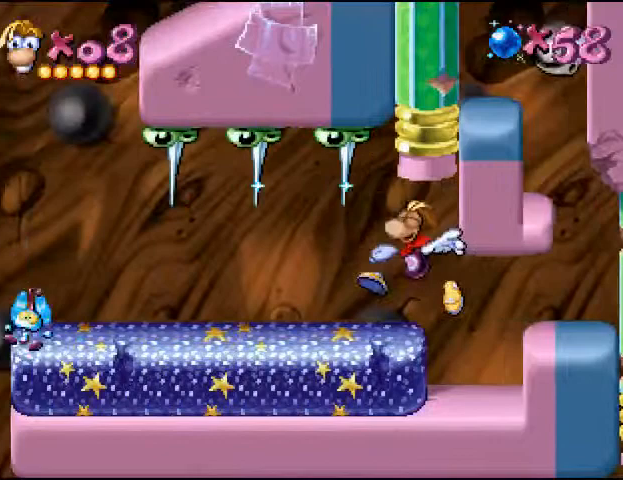
{"buttons": [], "events": [[33, "DPAD_LEFT", "down"], [200, "DPAD_LEFT", "up"]]}
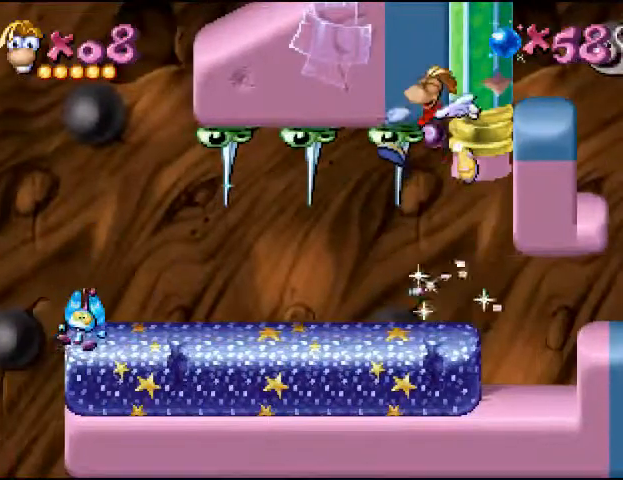
{"buttons": [], "events": []}
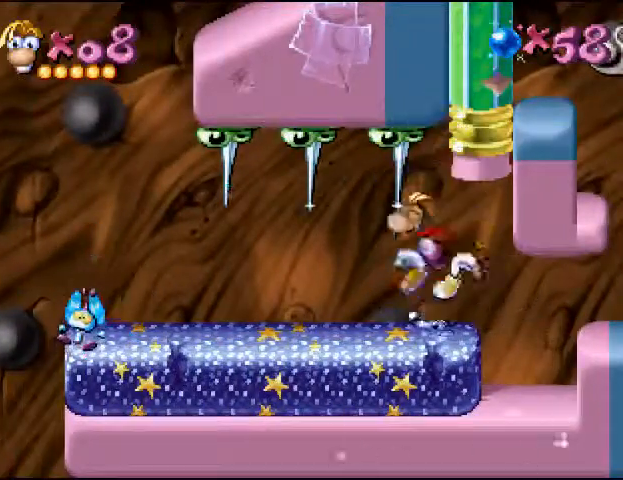
{"buttons": [], "events": []}
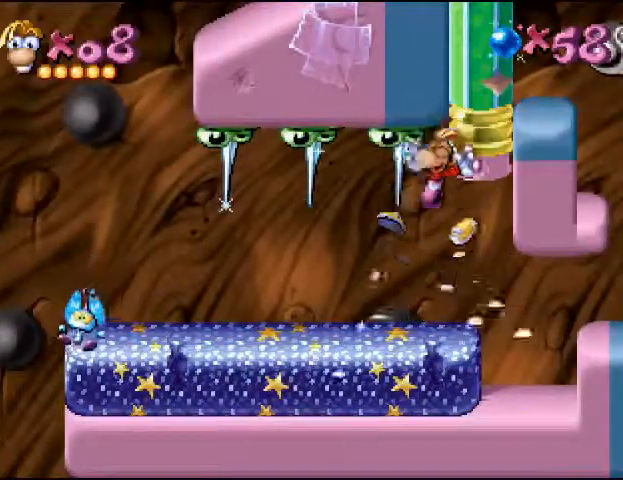
{"buttons": [], "events": []}
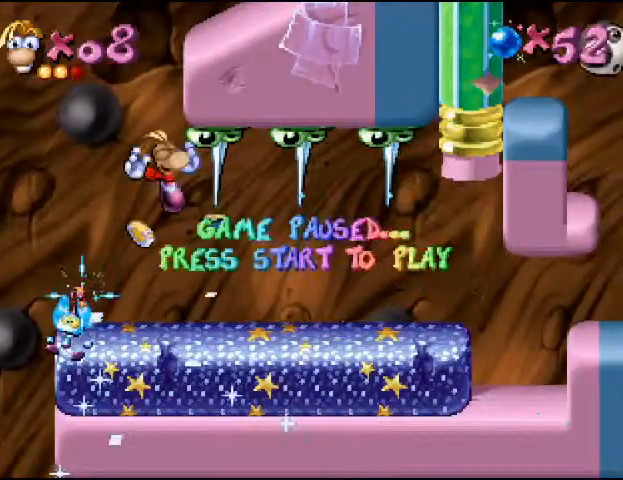
{"buttons": [], "events": []}
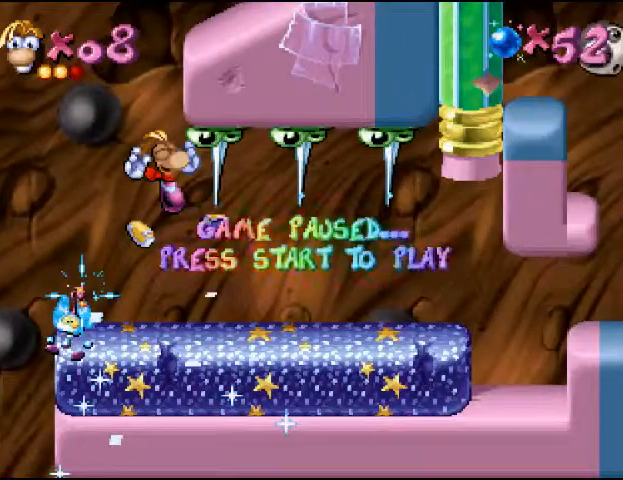
{"buttons": [], "events": []}
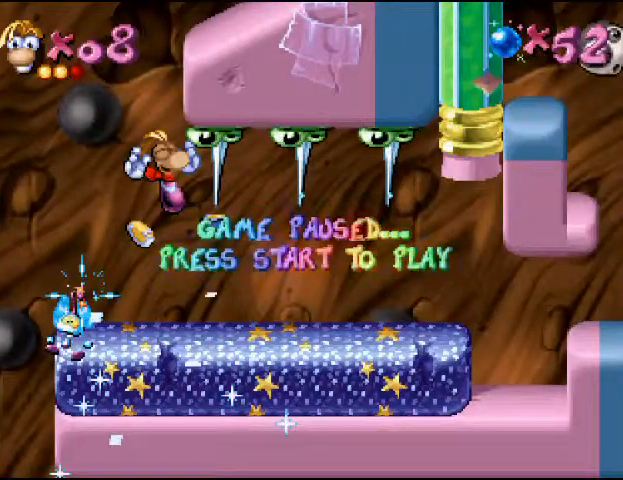
{"buttons": [], "events": [[233, "START", "down"], [400, "START", "up"]]}
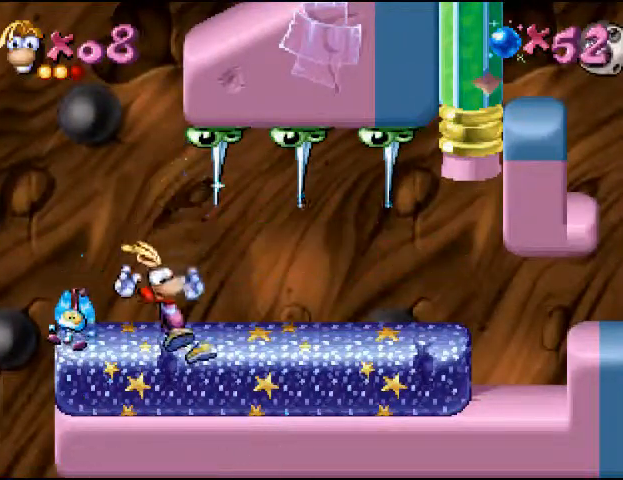
{"buttons": [], "events": [[167, "DPAD_RIGHT", "down"], [233, "DPAD_RIGHT", "up"]]}
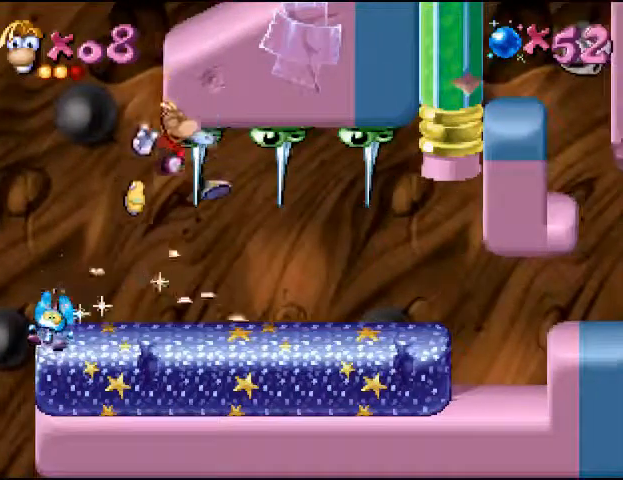
{"buttons": ["DPAD_RIGHT"], "events": [[100, "CROSS", "down"], [233, "CROSS", "up"], [267, "DPAD_RIGHT", "down"]]}
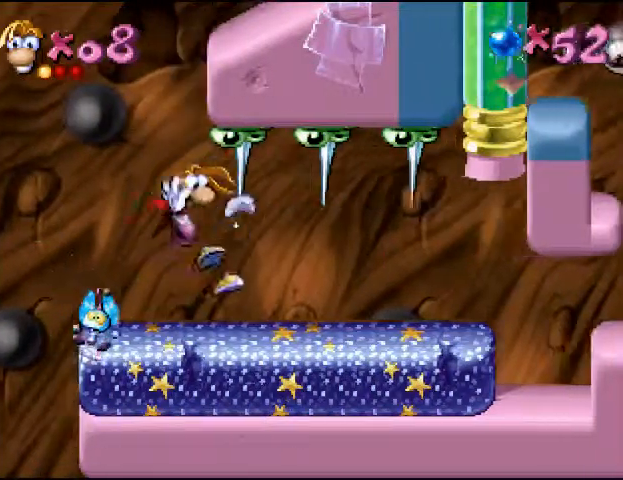
{"buttons": [], "events": [[67, "DPAD_RIGHT", "up"], [233, "DPAD_RIGHT", "down"], [467, "DPAD_RIGHT", "up"]]}
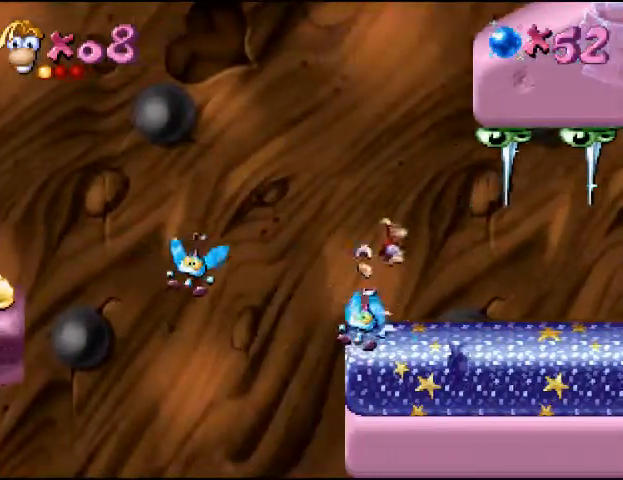
{"buttons": [], "events": []}
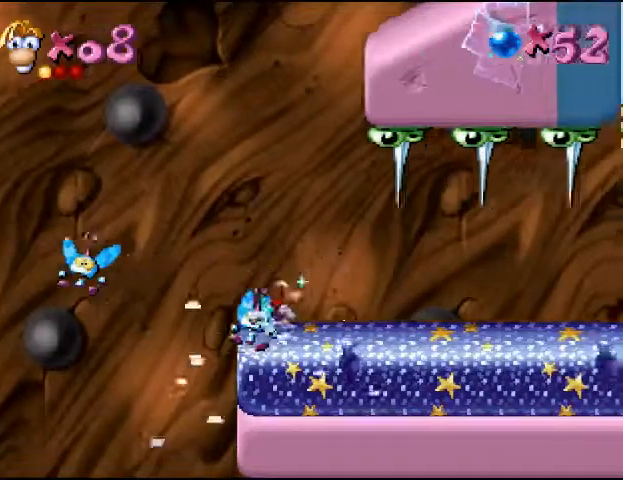
{"buttons": [], "events": []}
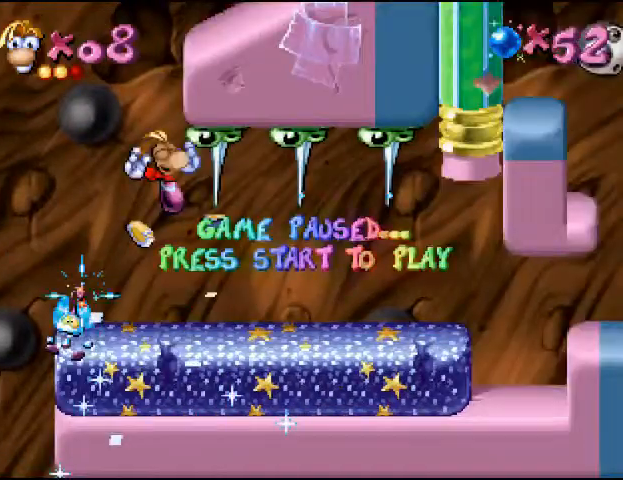
{"buttons": [], "events": [[133, "START", "down"], [267, "START", "up"]]}
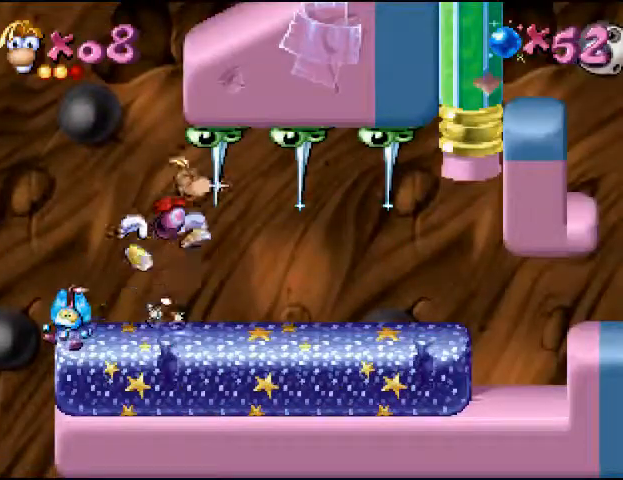
{"buttons": [], "events": []}
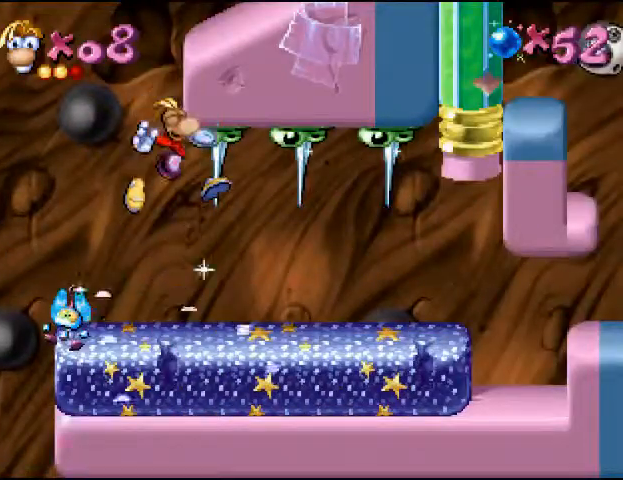
{"buttons": ["DPAD_RIGHT"], "events": [[100, "CROSS", "down"], [267, "CROSS", "up"], [467, "DPAD_RIGHT", "down"]]}
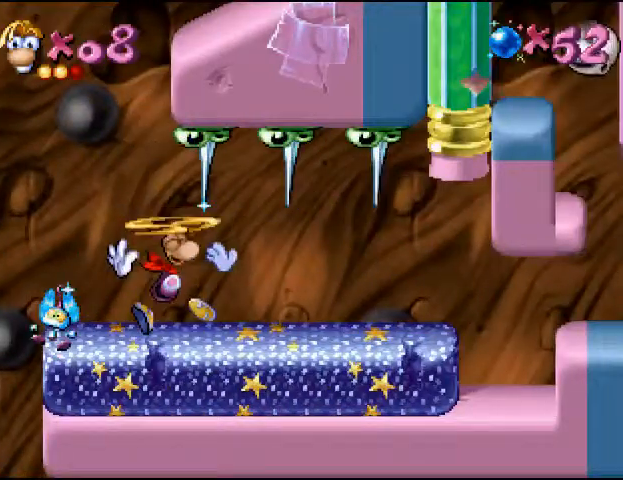
{"buttons": [], "events": [[333, "DPAD_RIGHT", "up"]]}
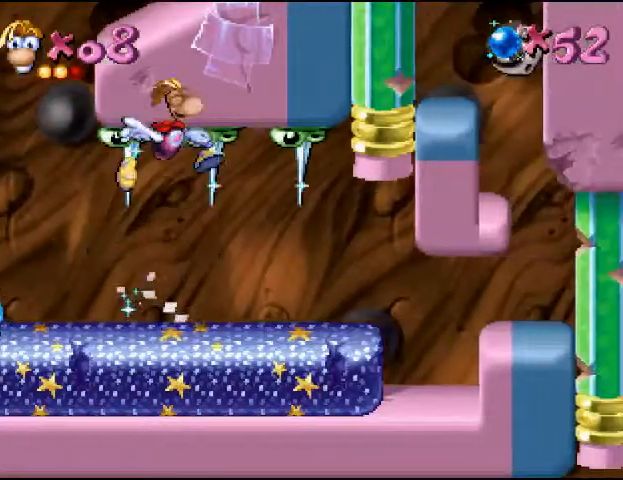
{"buttons": ["CROSS"], "events": [[367, "CROSS", "down"]]}
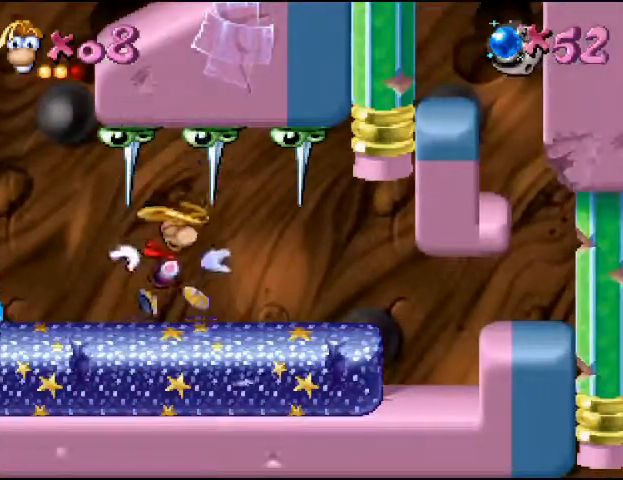
{"buttons": ["DPAD_RIGHT"], "events": [[33, "CROSS", "up"], [200, "DPAD_RIGHT", "down"]]}
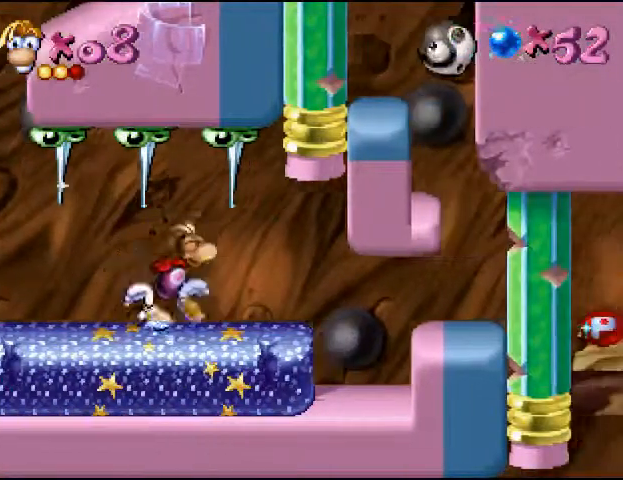
{"buttons": [], "events": [[67, "DPAD_RIGHT", "up"]]}
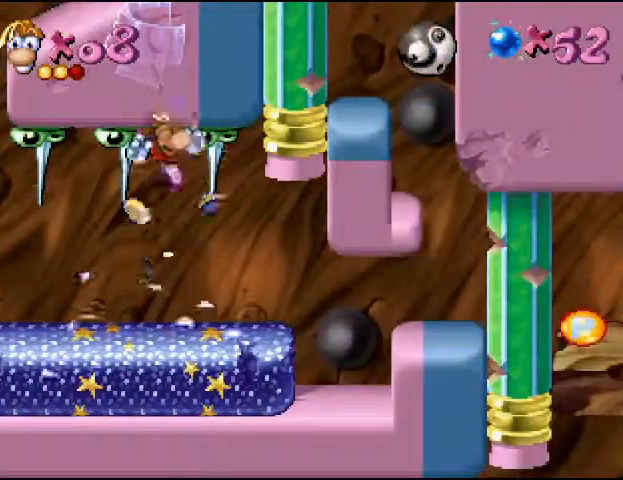
{"buttons": ["DPAD_RIGHT"], "events": [[67, "CROSS", "down"], [200, "CROSS", "up"], [467, "DPAD_RIGHT", "down"]]}
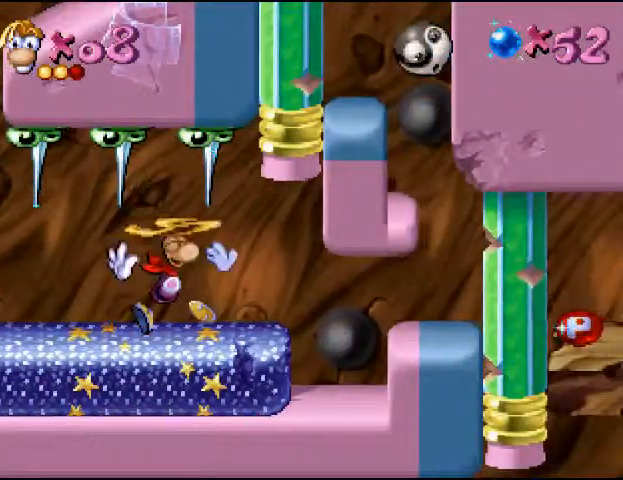
{"buttons": ["DPAD_RIGHT"], "events": []}
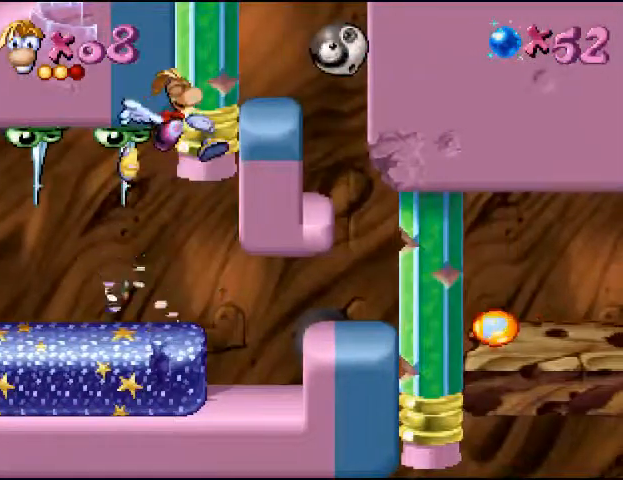
{"buttons": ["DPAD_RIGHT"], "events": []}
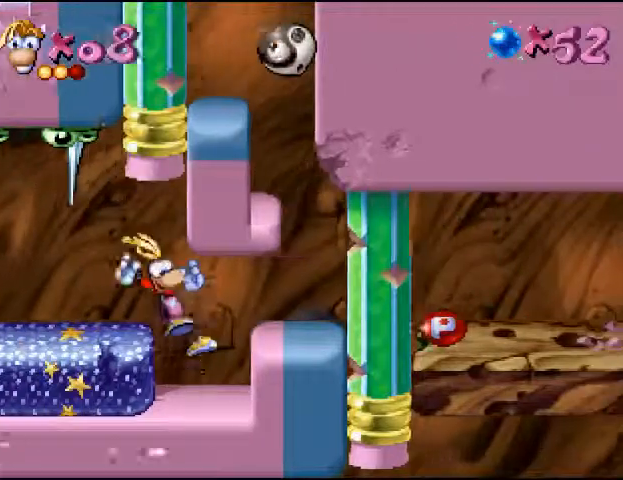
{"buttons": ["DPAD_RIGHT"], "events": [[167, "CROSS", "down"], [233, "CROSS", "up"]]}